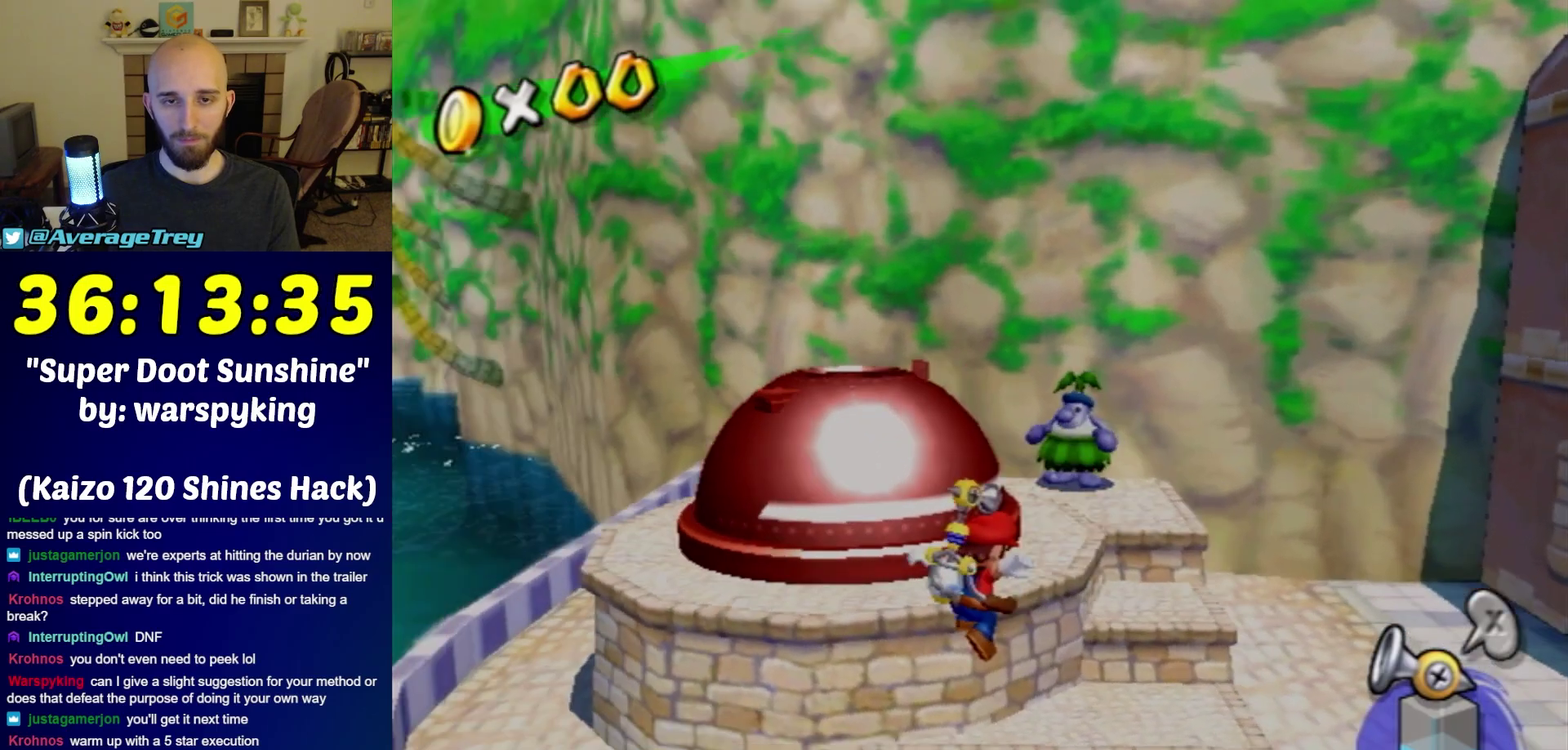
Gameplay with a controller (Nintendo layout); each line is a JSON object with the inputs held at the frame after it. "events" lists button and stick changes between this image and that frame as [ms after this image, input, new state], when the widget could be followed in between. Not read: L3 R3.
{"buttons": ["Y"], "left_stick": "left", "right_stick": "center", "events": [[133, "left_stick", "left"], [200, "right_stick", "center"], [417, "Y", "down"]]}
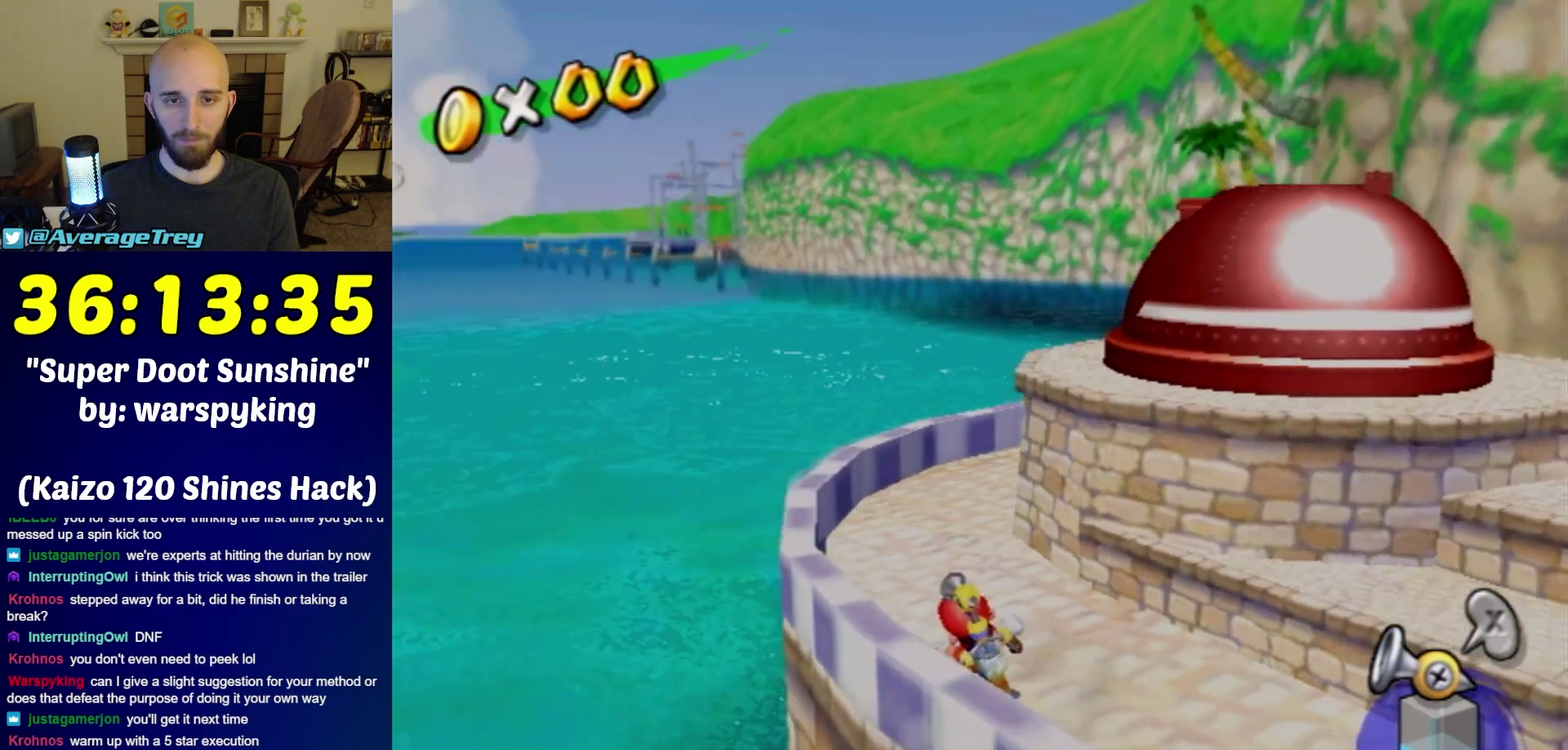
{"buttons": [], "left_stick": "left", "right_stick": "center", "events": [[17, "left_stick", "center"], [83, "Y", "up"], [167, "left_stick", "down-right"], [267, "left_stick", "left"]]}
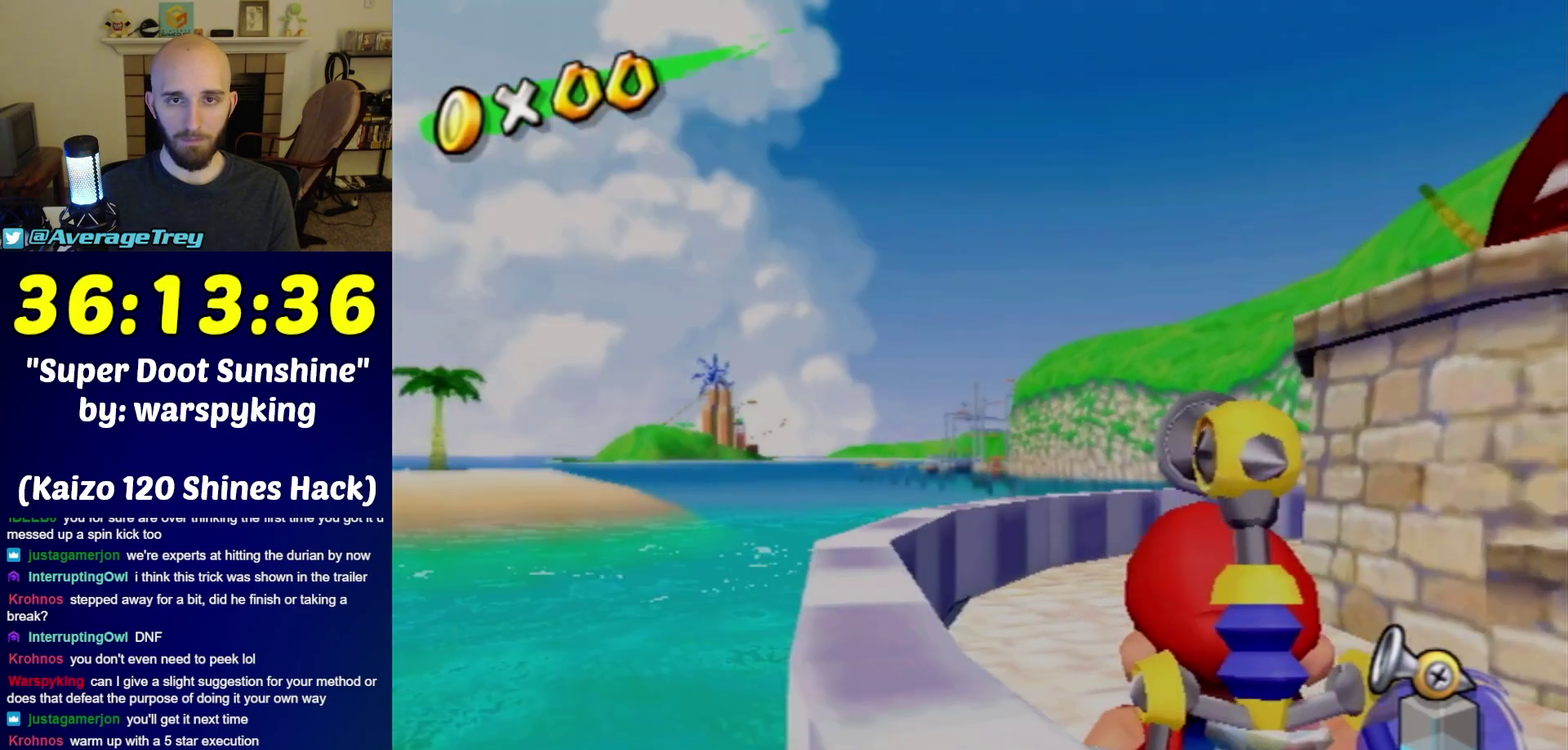
{"buttons": [], "left_stick": "center", "right_stick": "center", "events": [[200, "left_stick", "center"]]}
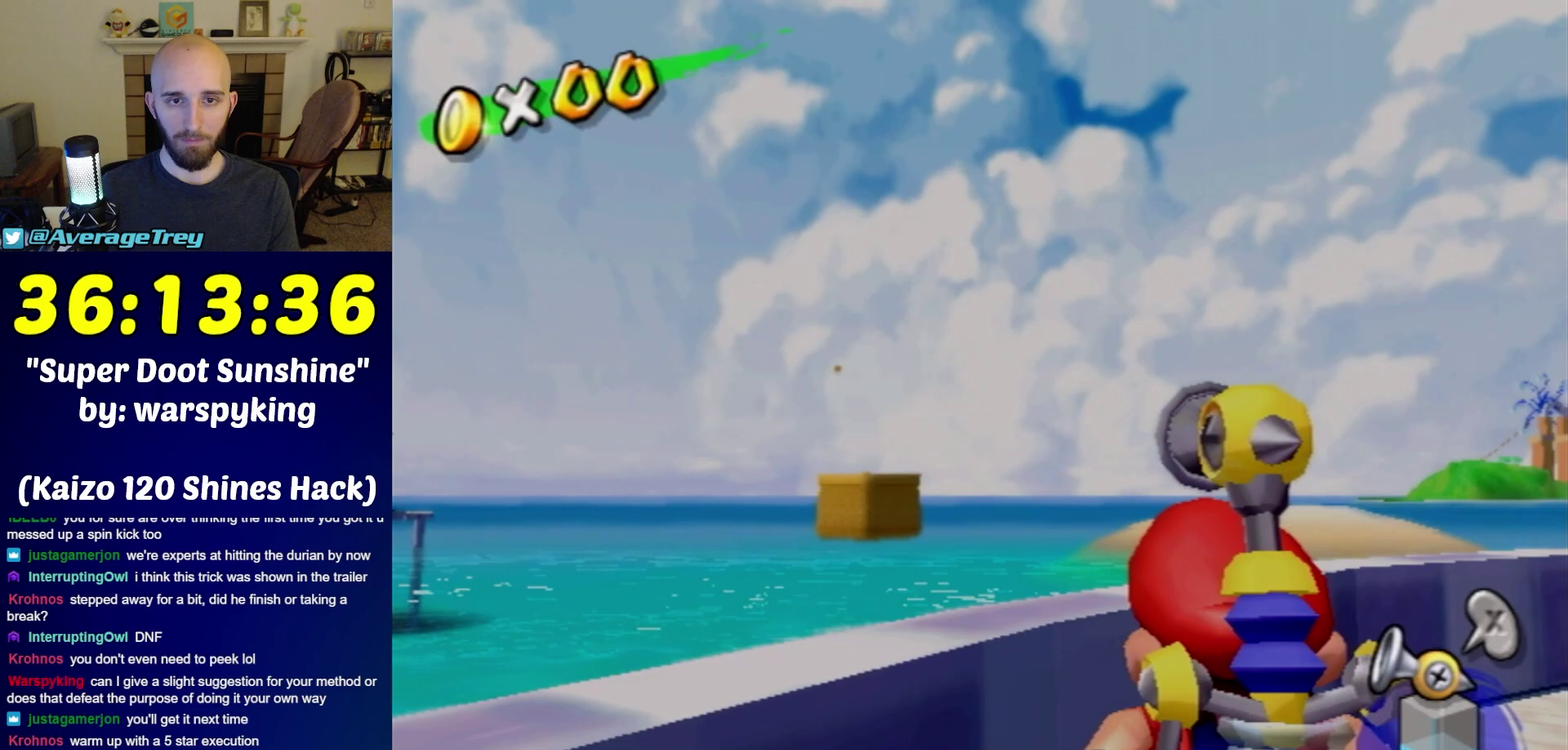
{"buttons": [], "left_stick": "center", "right_stick": "center", "events": []}
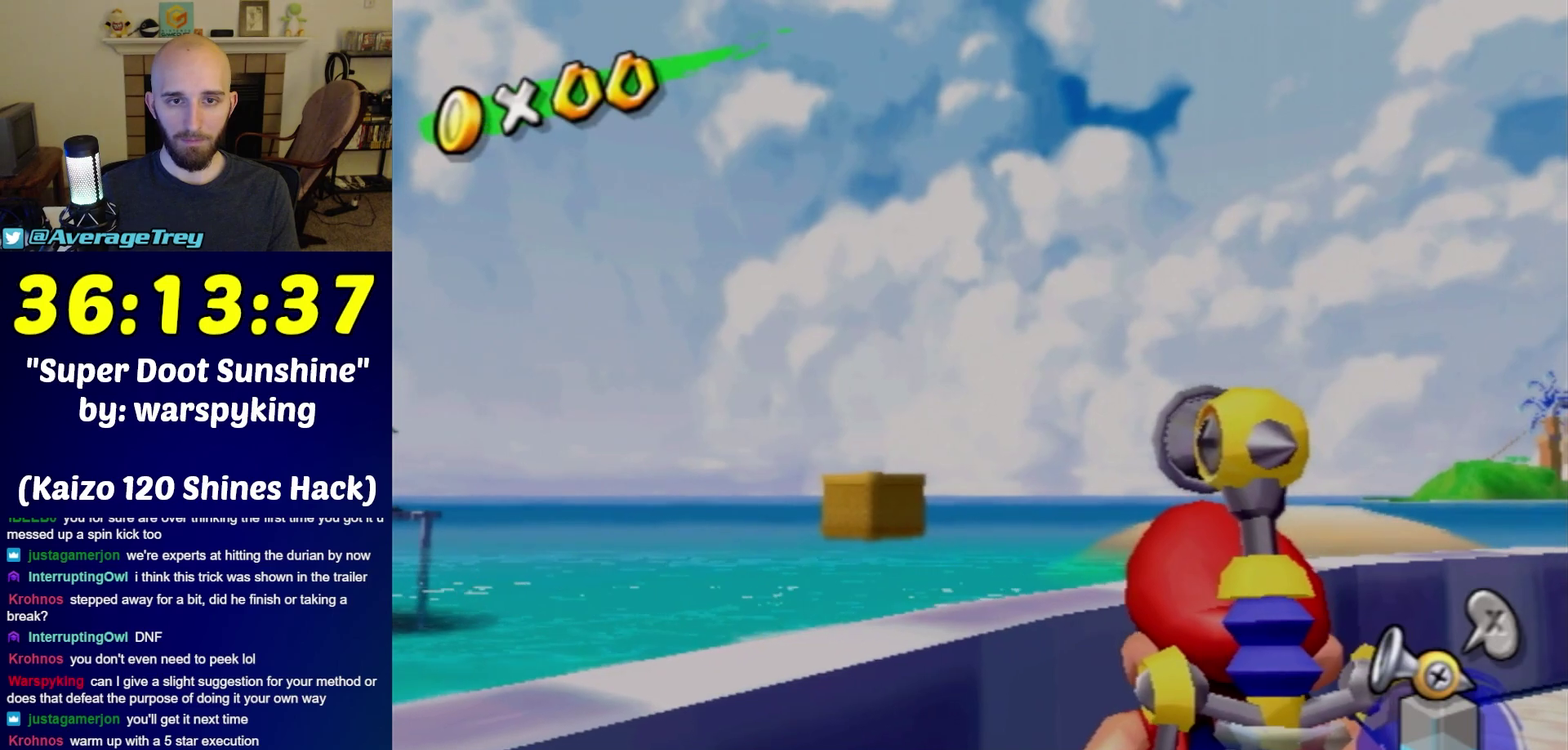
{"buttons": ["Y"], "left_stick": "center", "right_stick": "center", "events": [[383, "Y", "down"]]}
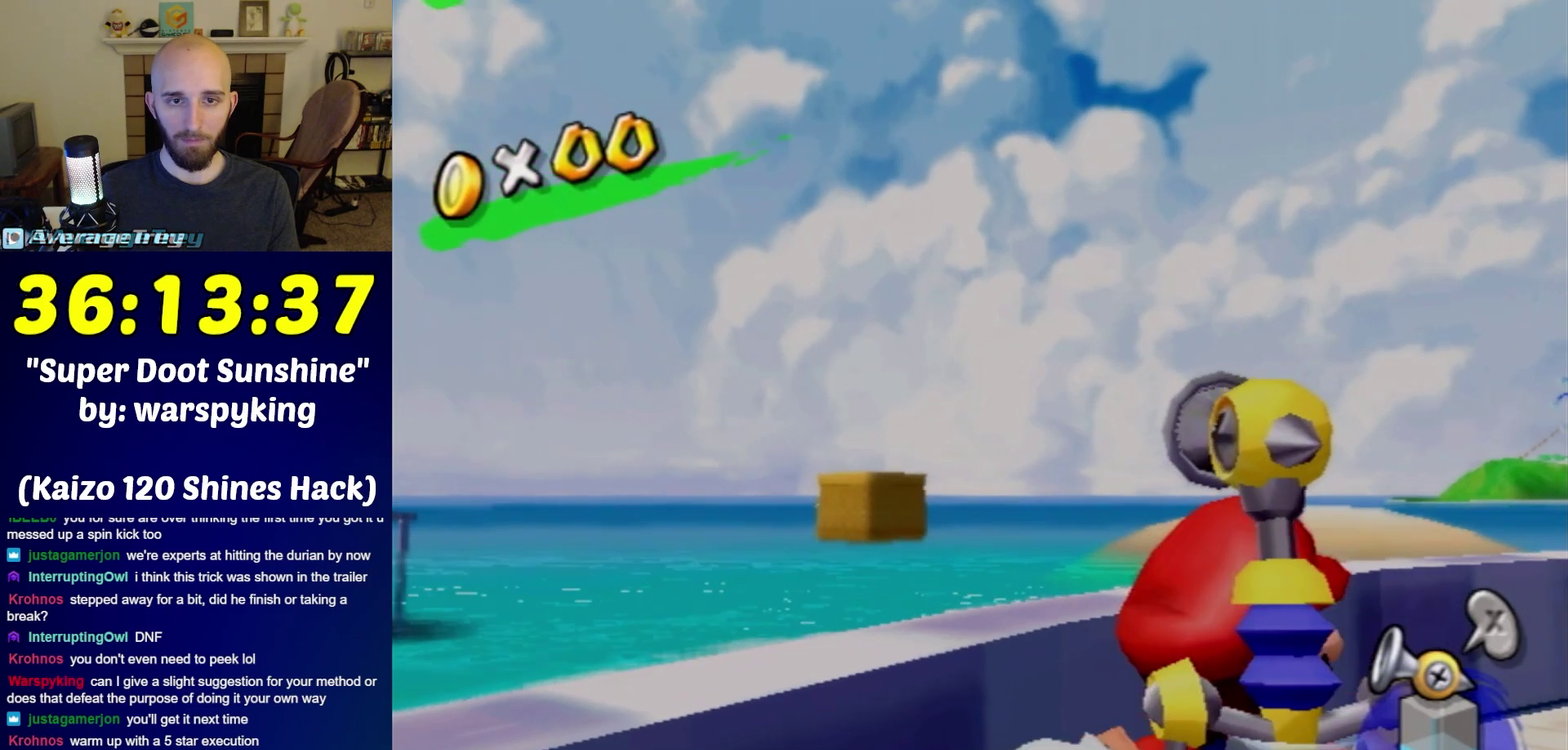
{"buttons": [], "left_stick": "down", "right_stick": "center", "events": [[17, "Y", "up"], [350, "left_stick", "down"]]}
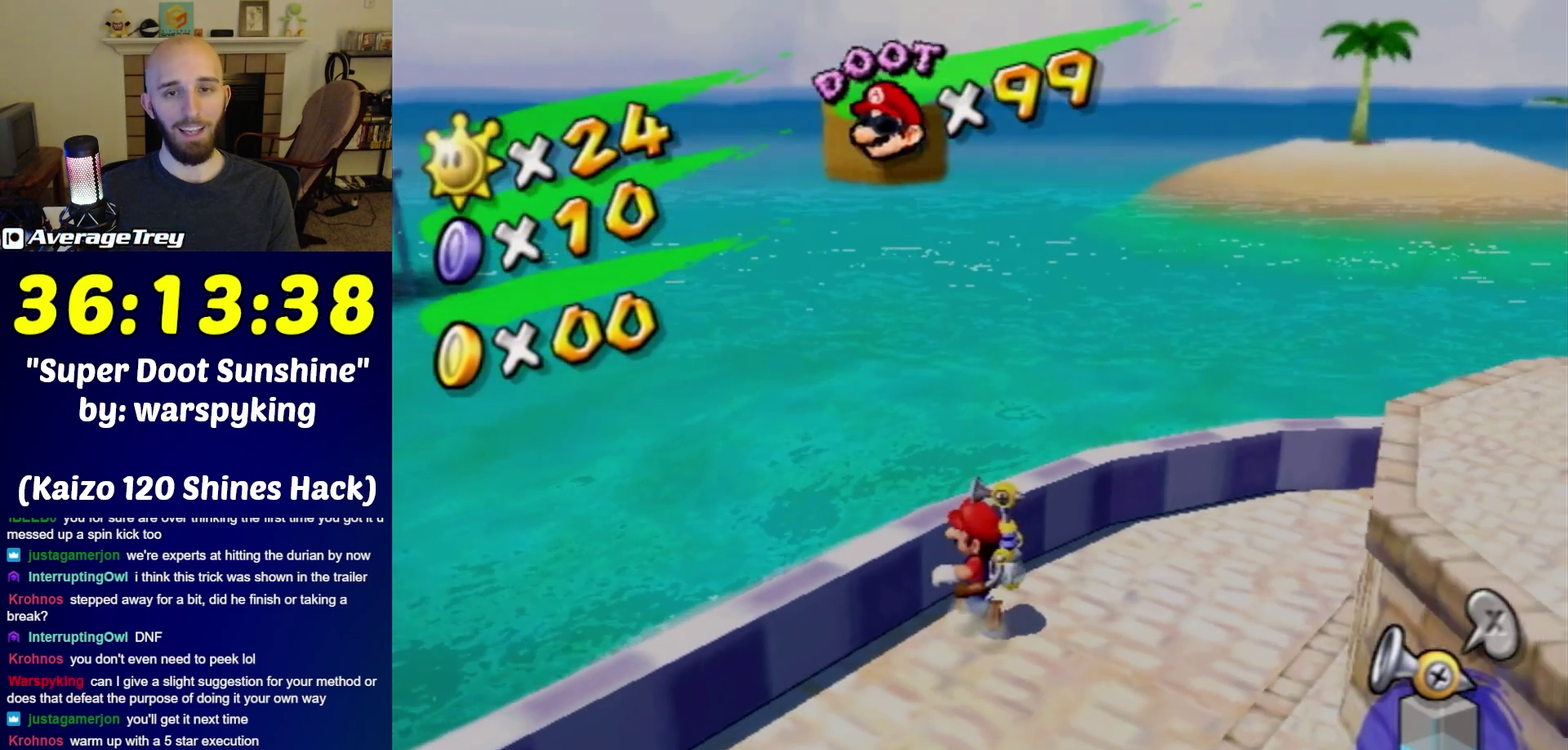
{"buttons": [], "left_stick": "center", "right_stick": "center", "events": [[133, "left_stick", "center"], [167, "L1", "down"], [317, "L1", "up"]]}
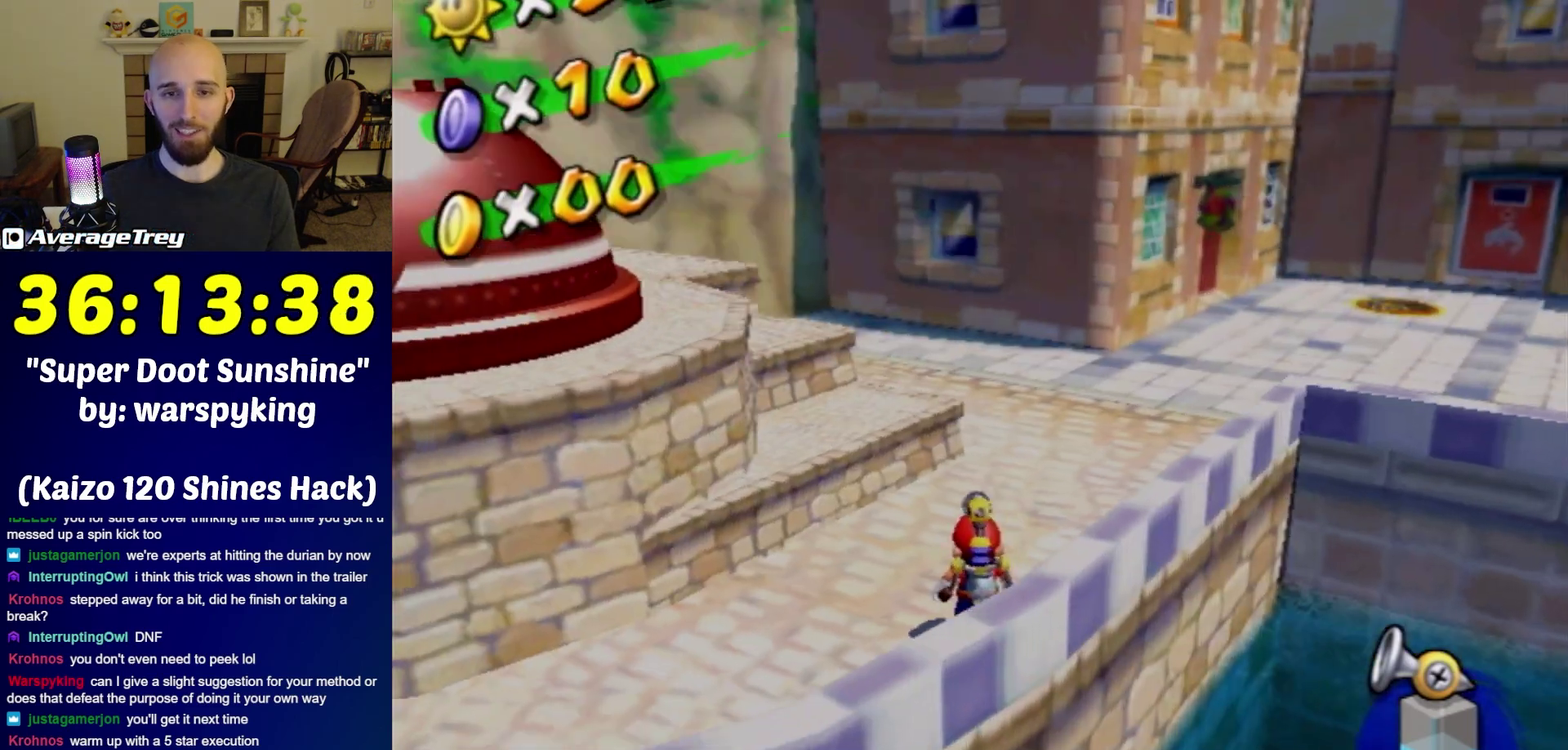
{"buttons": [], "left_stick": "up-right", "right_stick": "right", "events": [[383, "left_stick", "up-right"], [450, "right_stick", "right"]]}
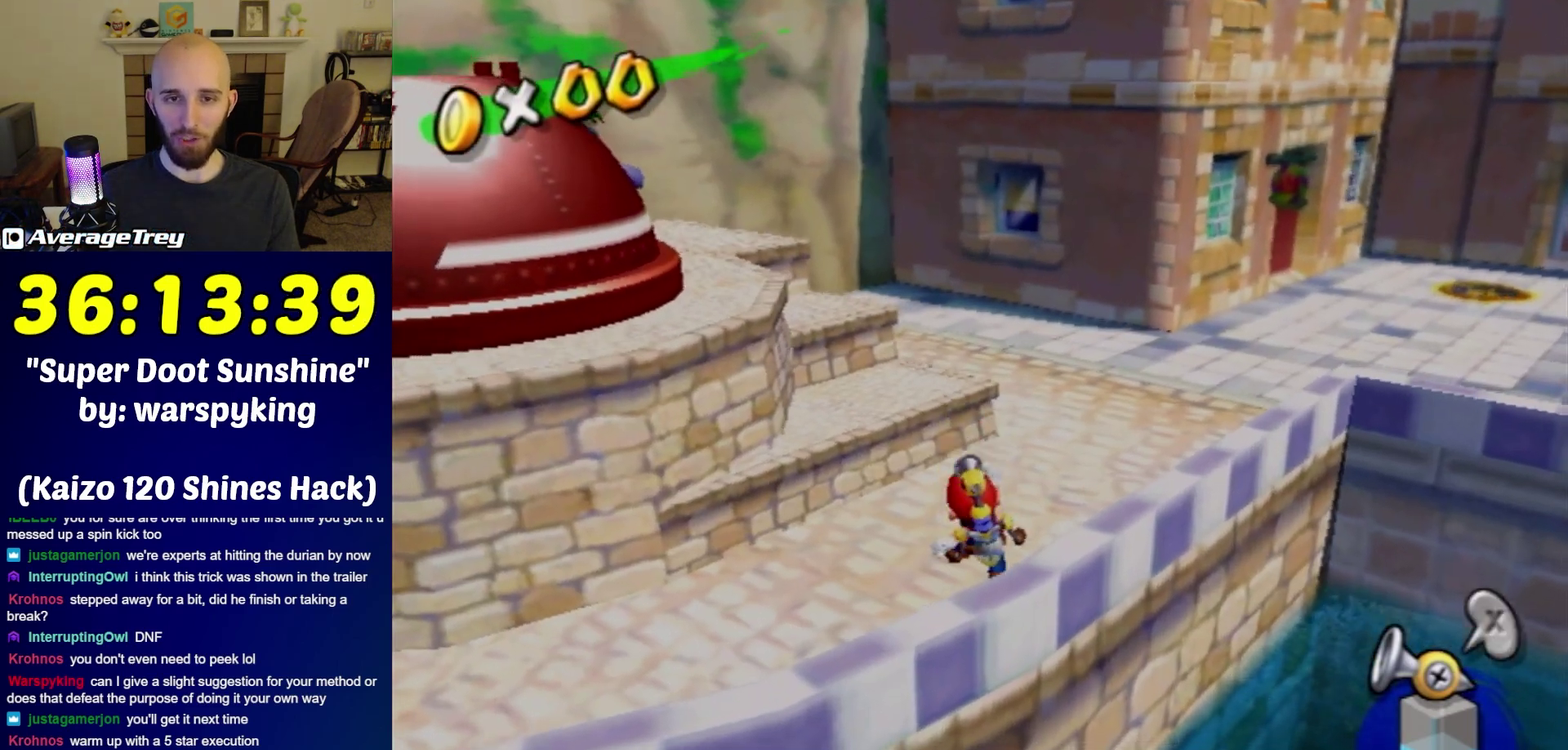
{"buttons": [], "left_stick": "center", "right_stick": "center", "events": [[17, "left_stick", "center"], [50, "right_stick", "center"], [383, "left_stick", "up-right"], [500, "left_stick", "center"]]}
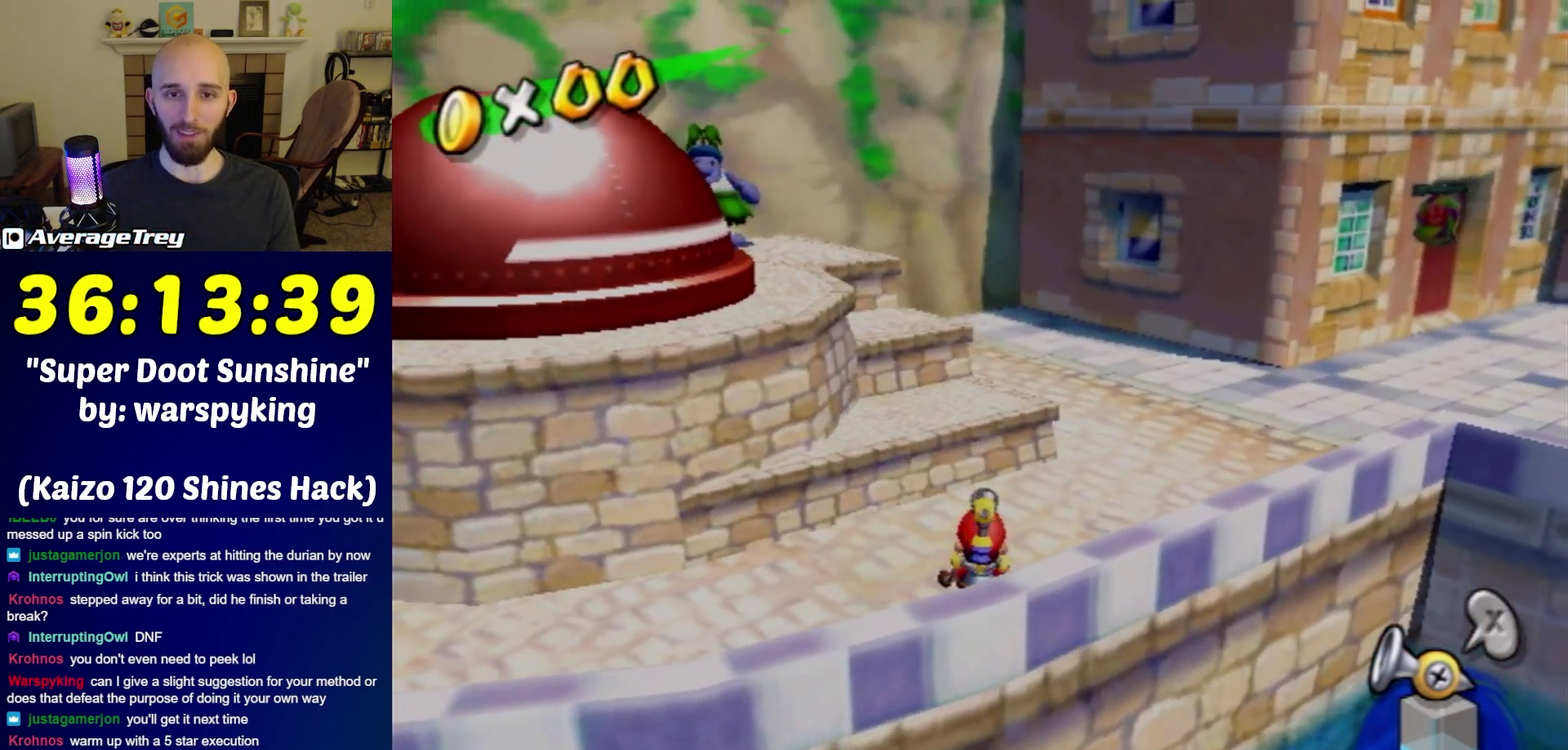
{"buttons": [], "left_stick": "center", "right_stick": "center", "events": [[267, "left_stick", "up-right"], [350, "left_stick", "center"]]}
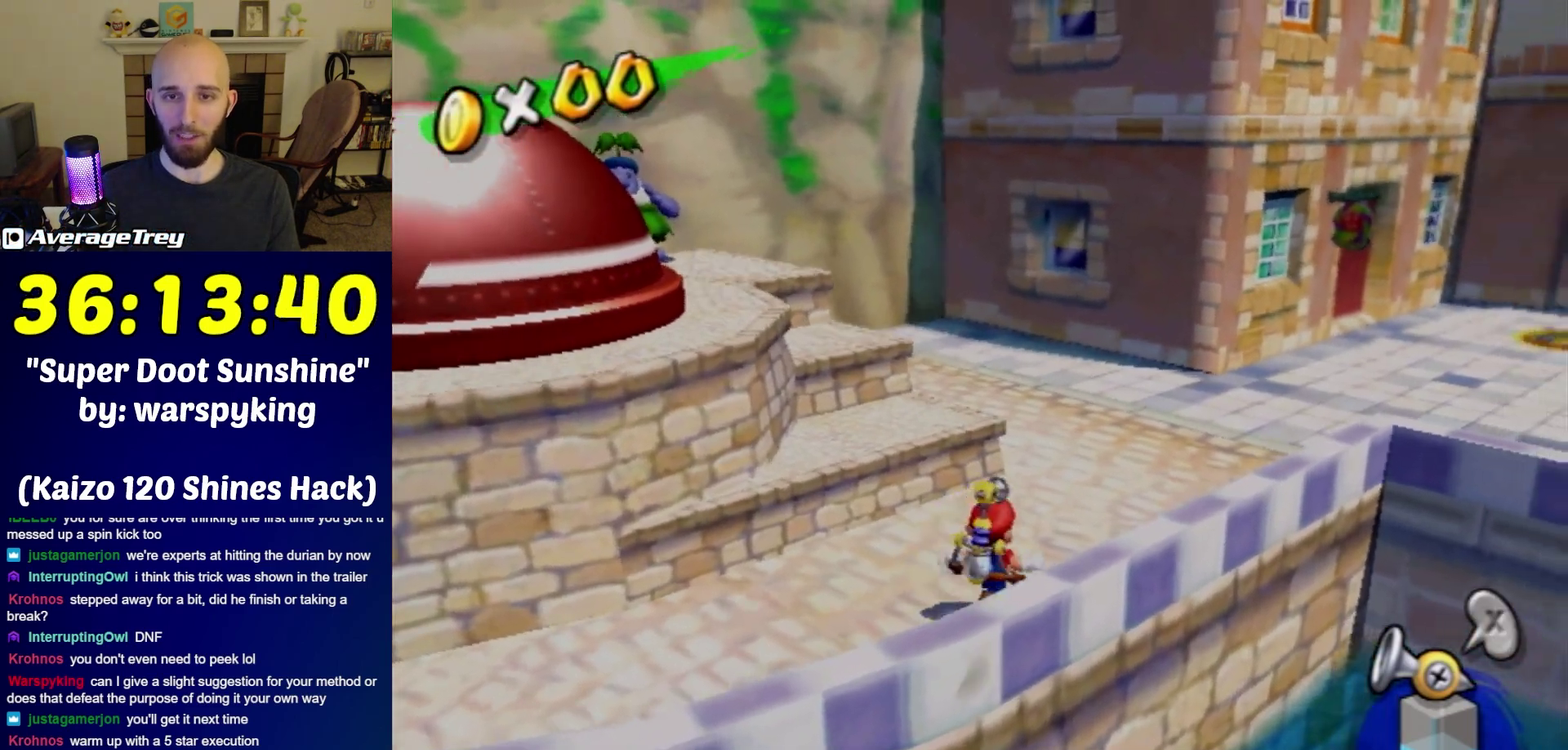
{"buttons": [], "left_stick": "center", "right_stick": "center", "events": []}
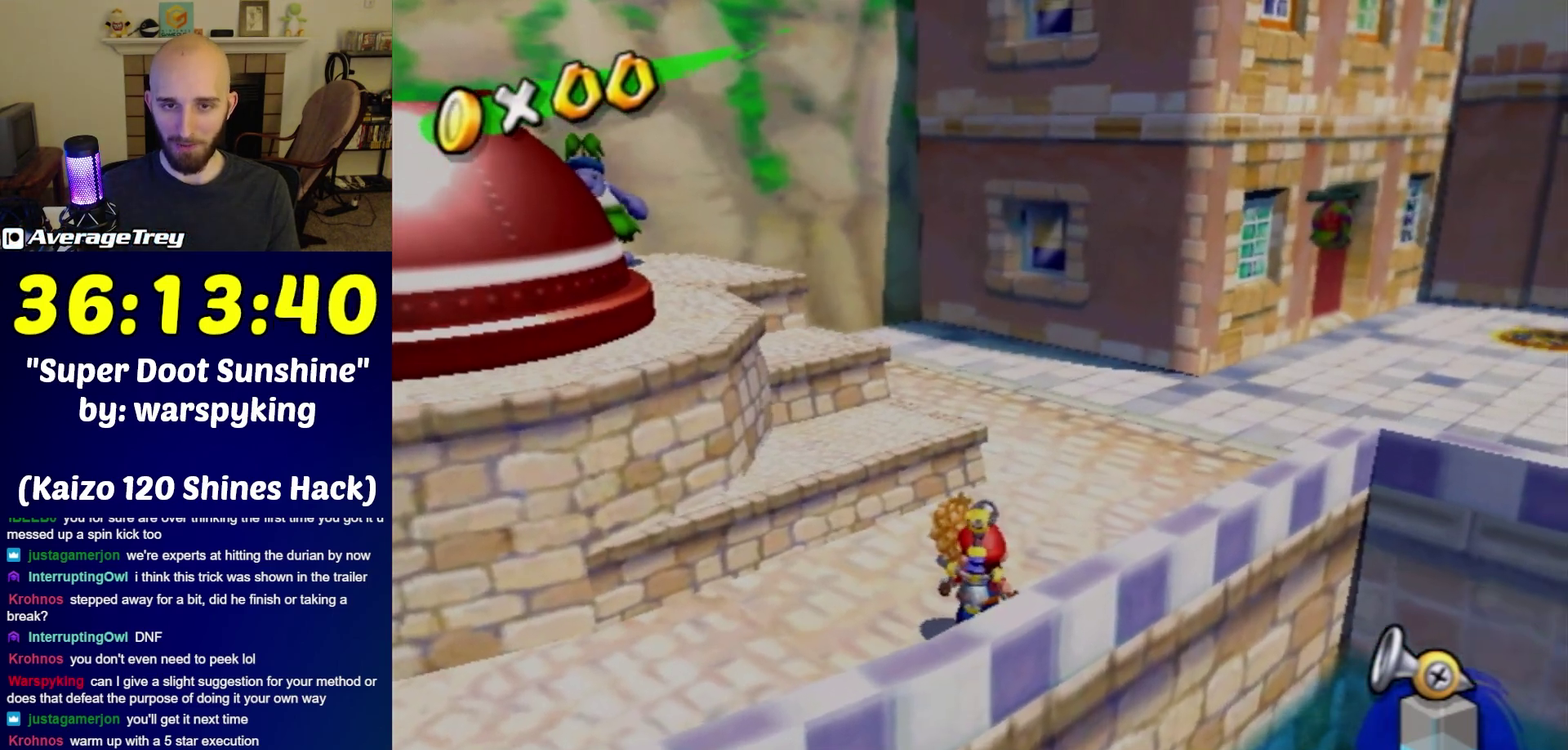
{"buttons": [], "left_stick": "left", "right_stick": "center", "events": [[167, "left_stick", "up"], [233, "right_stick", "left"], [267, "left_stick", "center"], [300, "right_stick", "center"], [500, "left_stick", "left"]]}
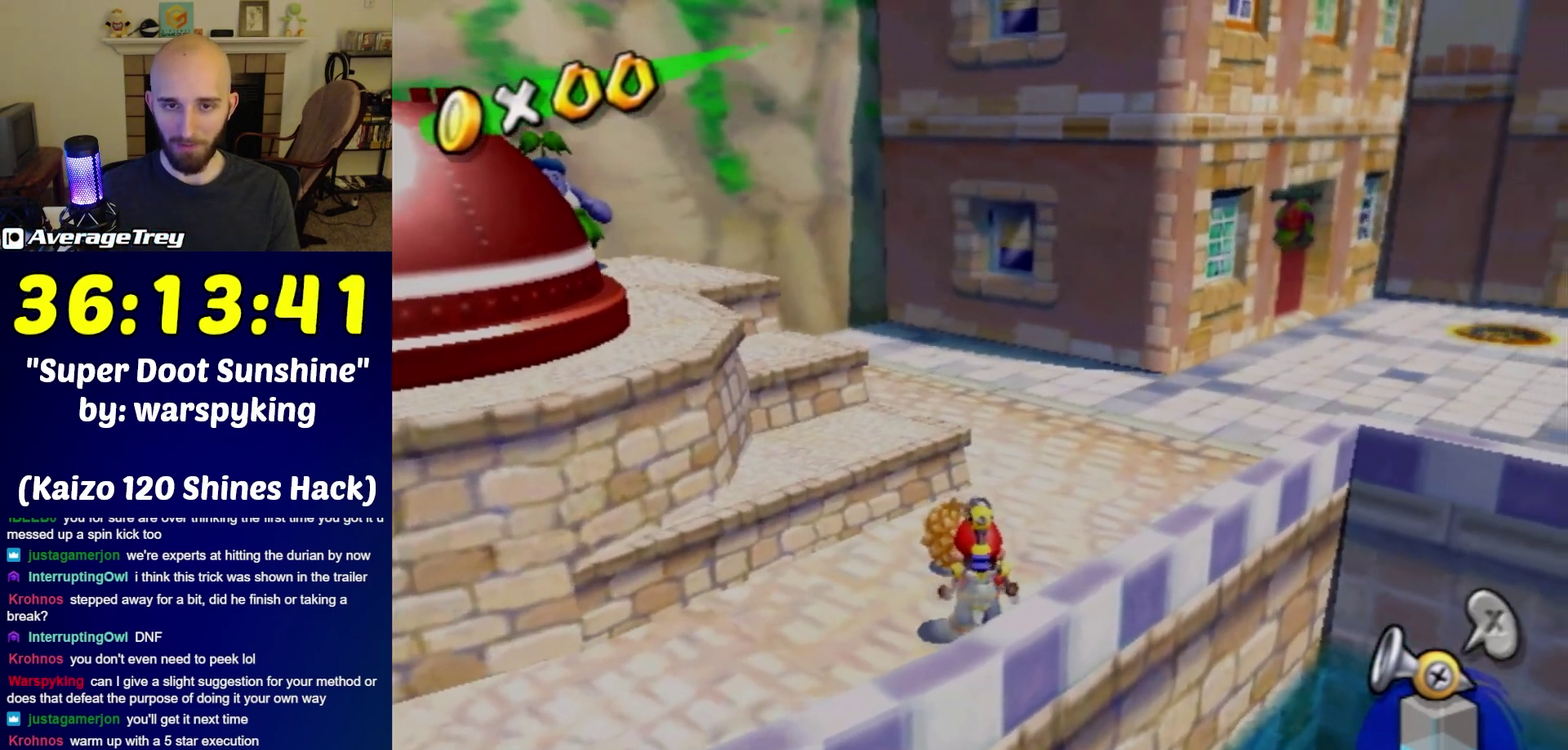
{"buttons": [], "left_stick": "center", "right_stick": "center", "events": [[133, "left_stick", "center"]]}
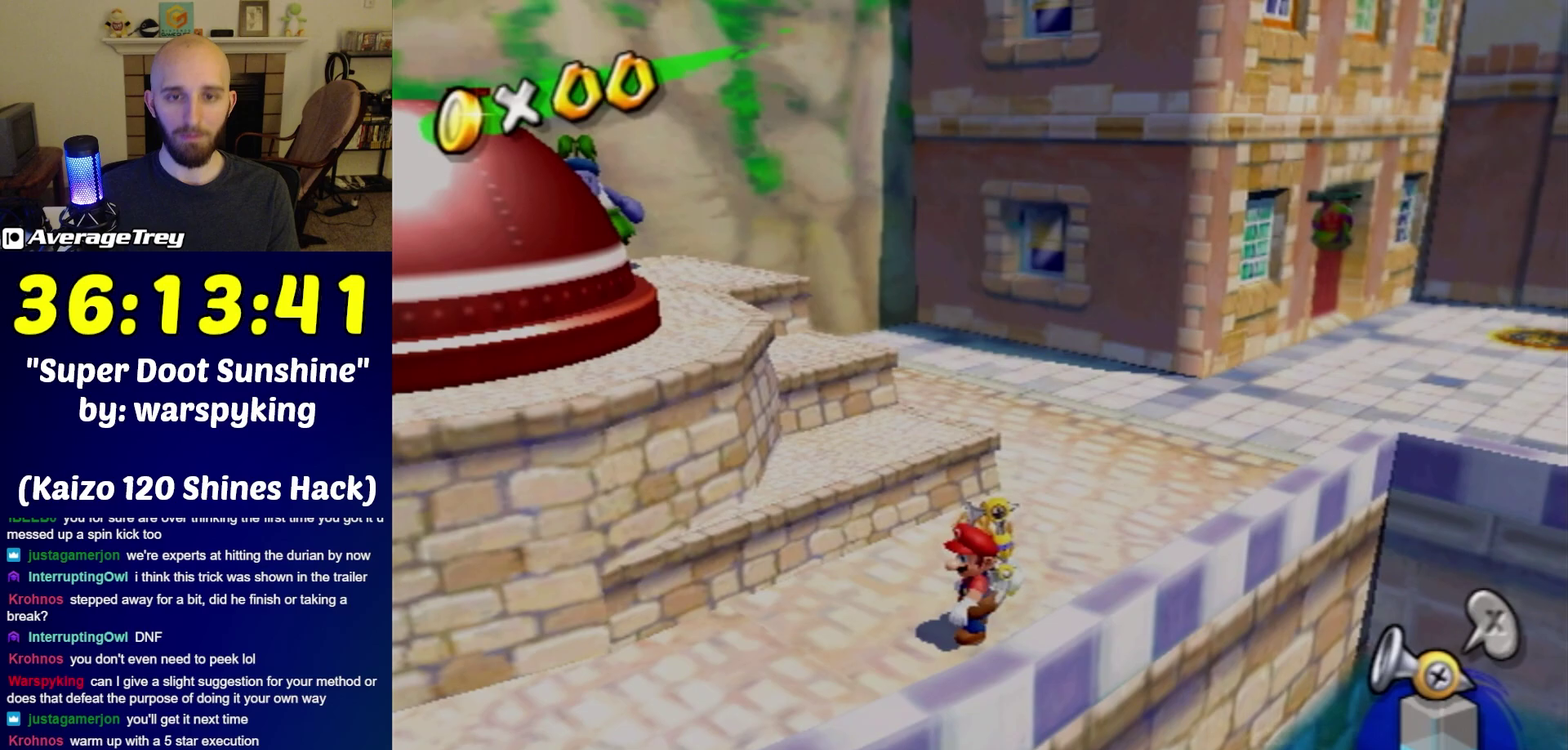
{"buttons": [], "left_stick": "up", "right_stick": "center"}
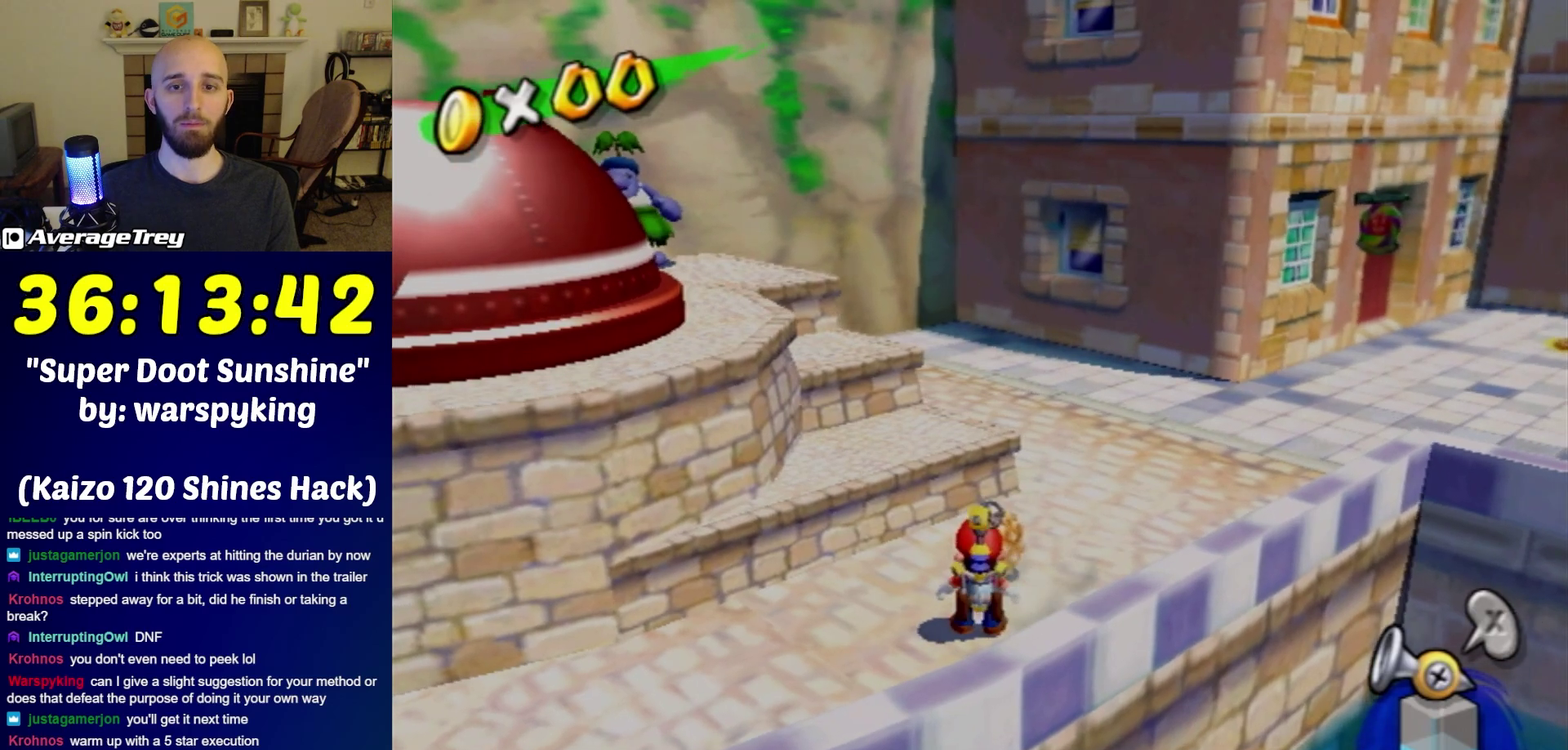
{"buttons": [], "left_stick": "center", "right_stick": "center", "events": [[133, "left_stick", "center"], [267, "right_stick", "left"], [317, "right_stick", "center"]]}
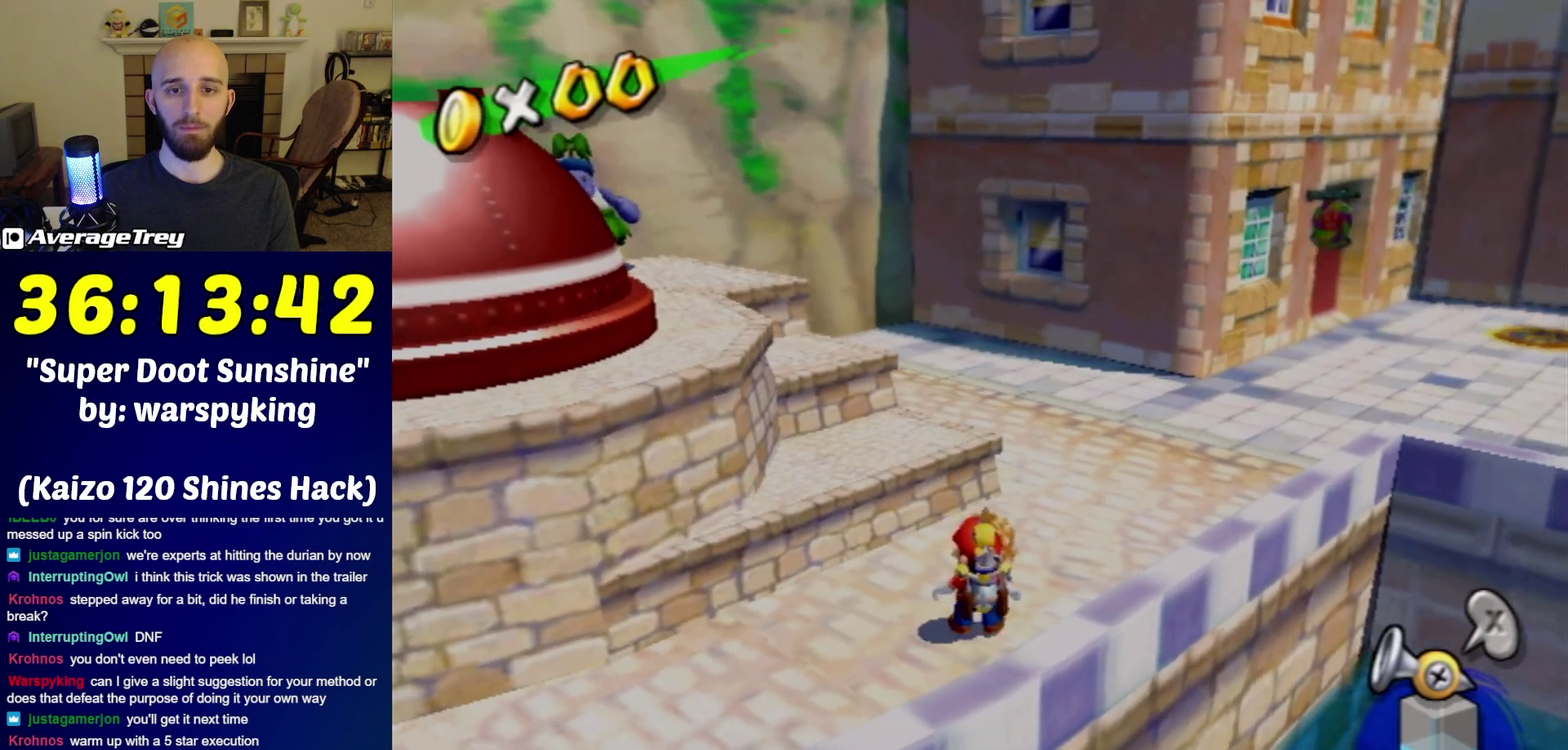
{"buttons": [], "left_stick": "center", "right_stick": "center", "events": [[17, "right_stick", "right"], [67, "right_stick", "center"]]}
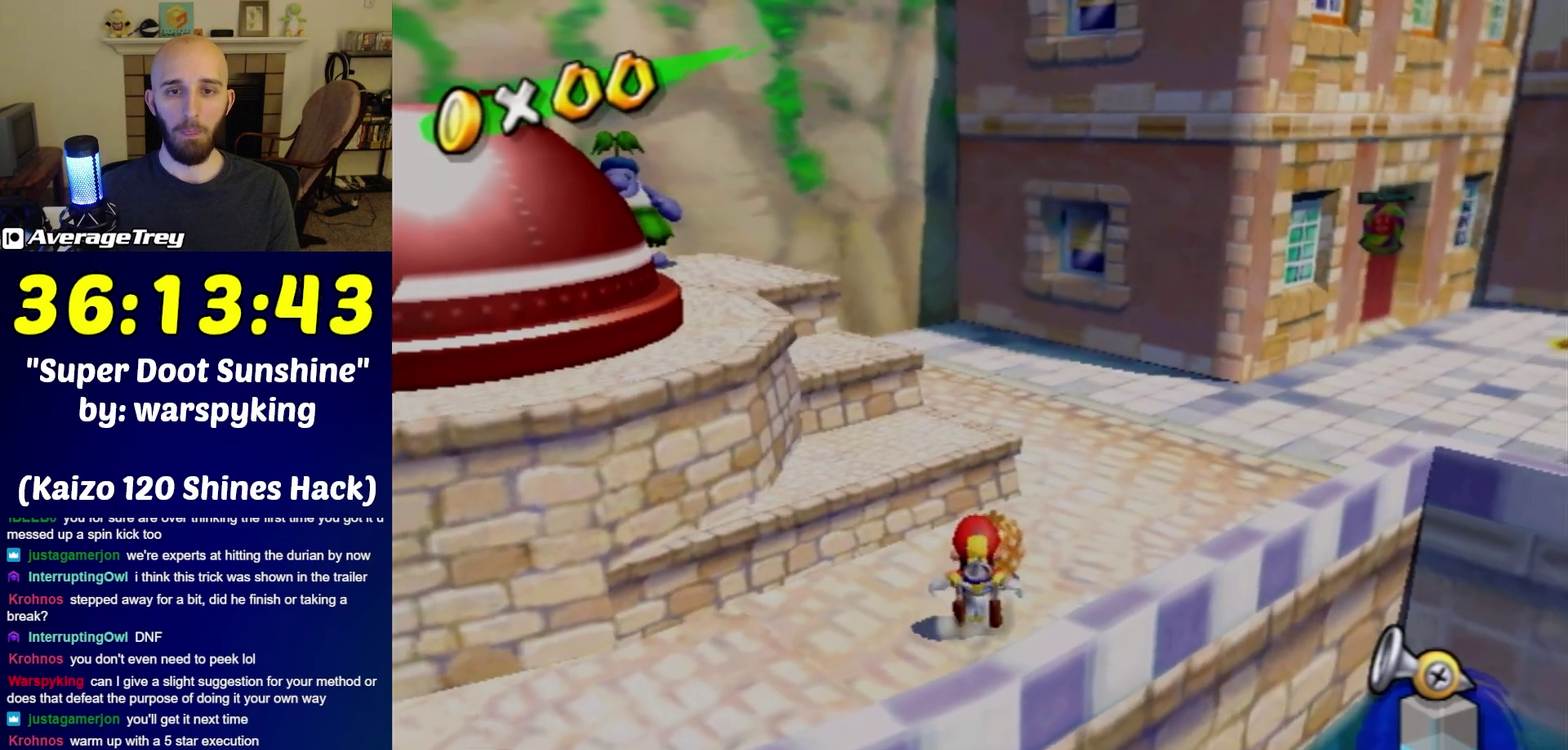
{"buttons": ["R1"], "left_stick": "center", "right_stick": "center", "events": [[267, "left_stick", "down"], [317, "left_stick", "center"], [483, "R1", "down"]]}
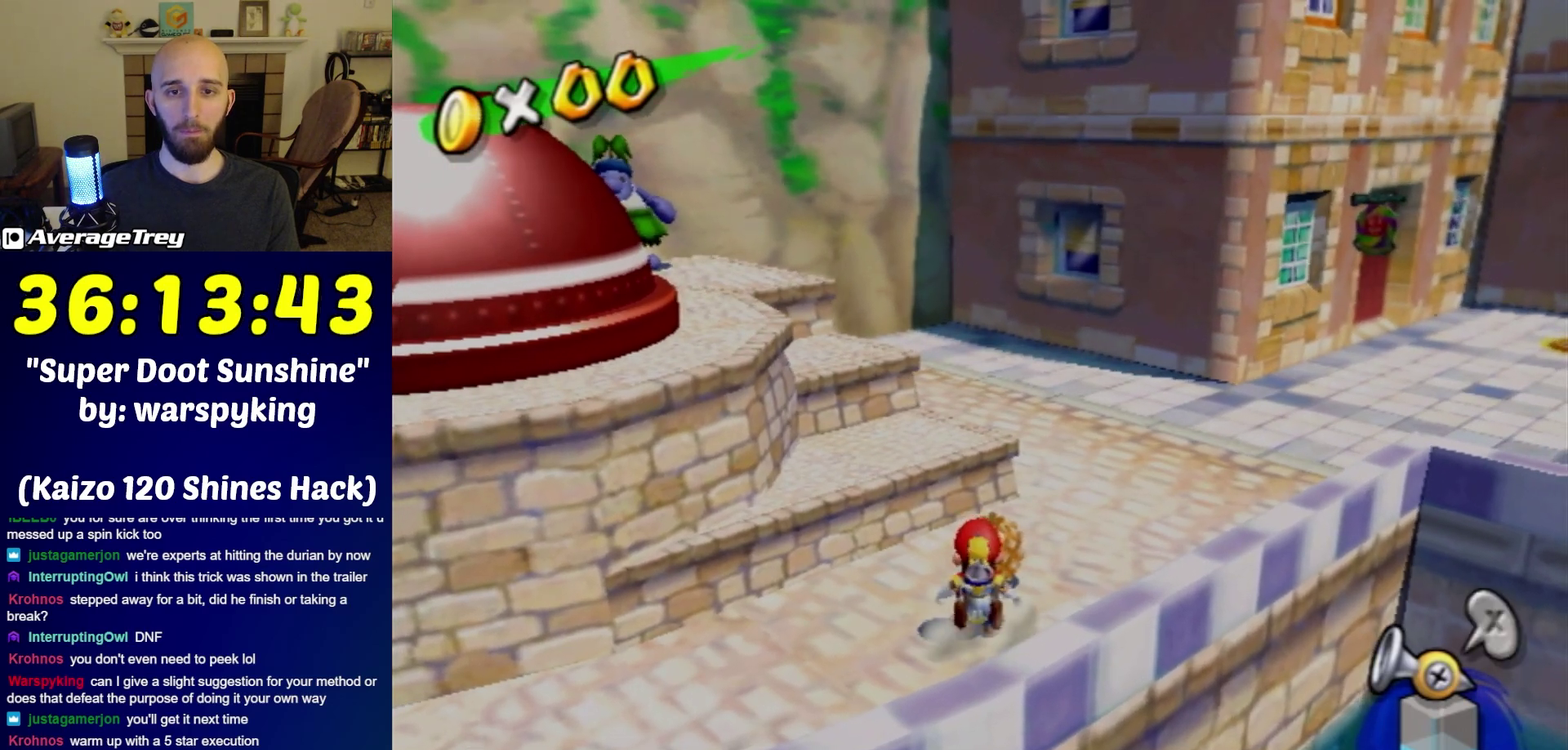
{"buttons": [], "left_stick": "up", "right_stick": "right", "events": [[17, "A", "down"], [67, "left_stick", "up"], [133, "A", "up"], [167, "R1", "up"], [233, "R1", "down"], [267, "A", "down"], [350, "A", "up"], [383, "R1", "up"], [500, "right_stick", "right"]]}
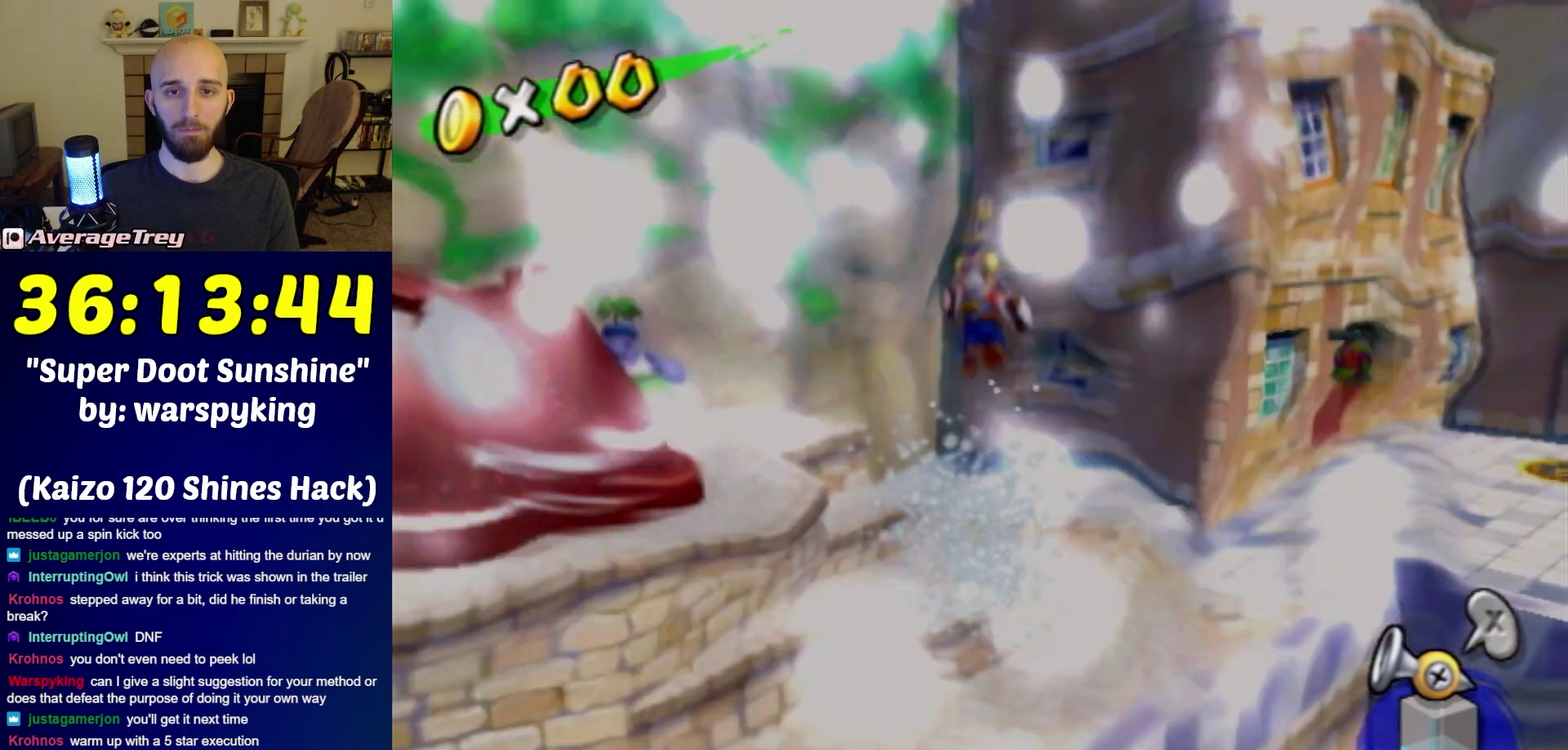
{"buttons": [], "left_stick": "center", "right_stick": "right", "events": [[233, "left_stick", "down"], [450, "left_stick", "center"]]}
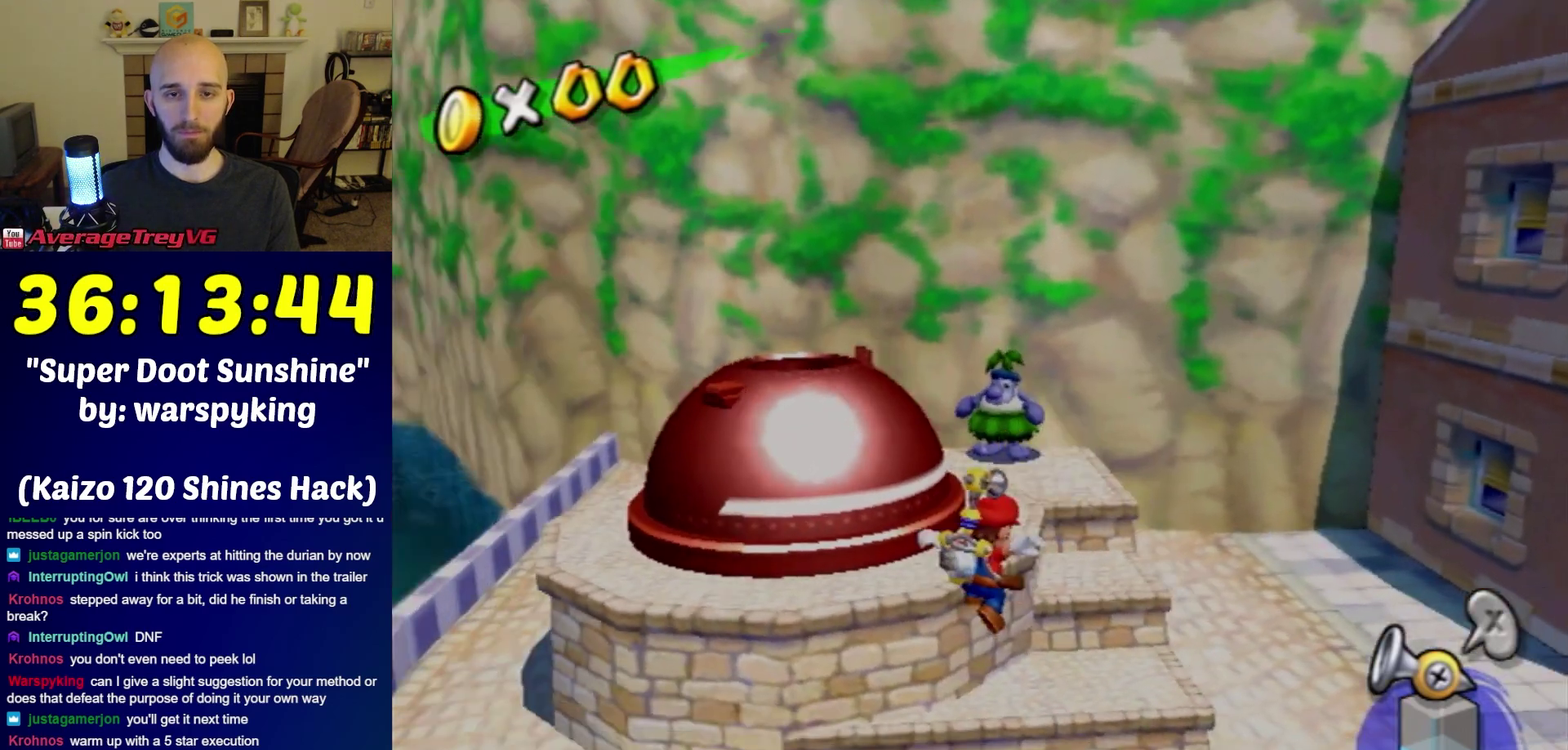
{"buttons": ["Y"], "left_stick": "left", "right_stick": "center", "events": [[200, "left_stick", "left"], [233, "right_stick", "center"], [450, "Y", "down"]]}
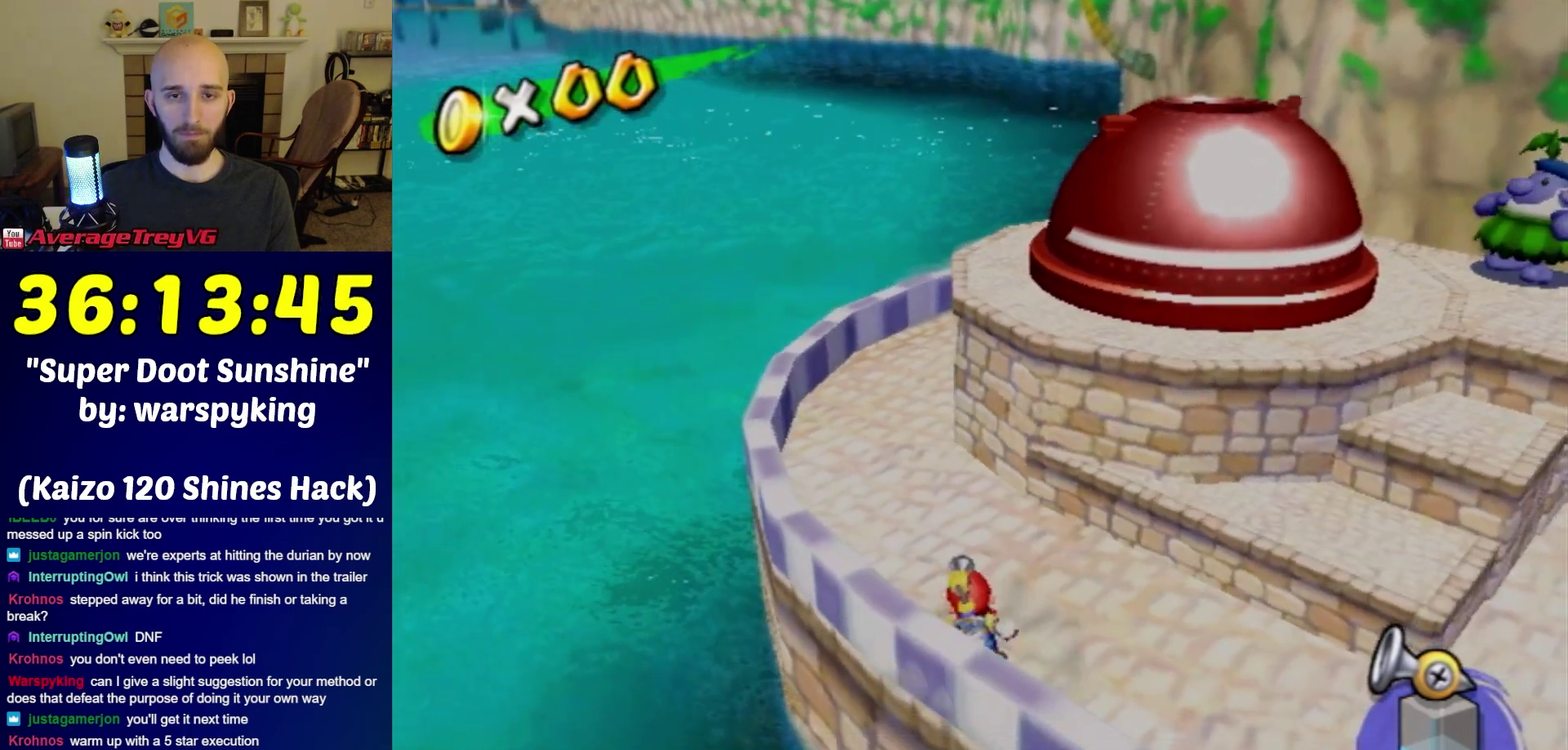
{"buttons": [], "left_stick": "left", "right_stick": "center", "events": [[17, "left_stick", "center"], [50, "Y", "up"], [250, "left_stick", "left"]]}
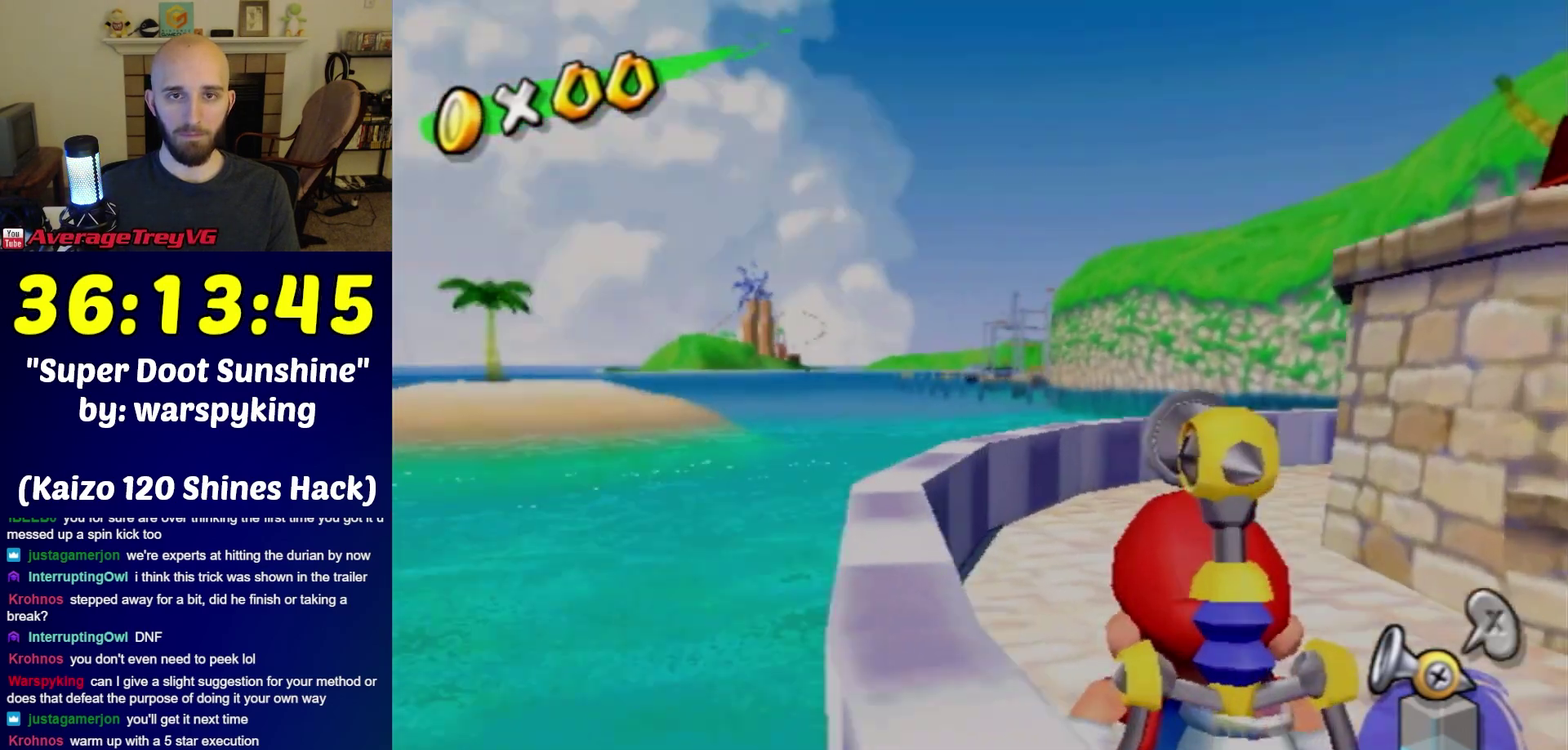
{"buttons": [], "left_stick": "center", "right_stick": "center", "events": [[167, "left_stick", "center"]]}
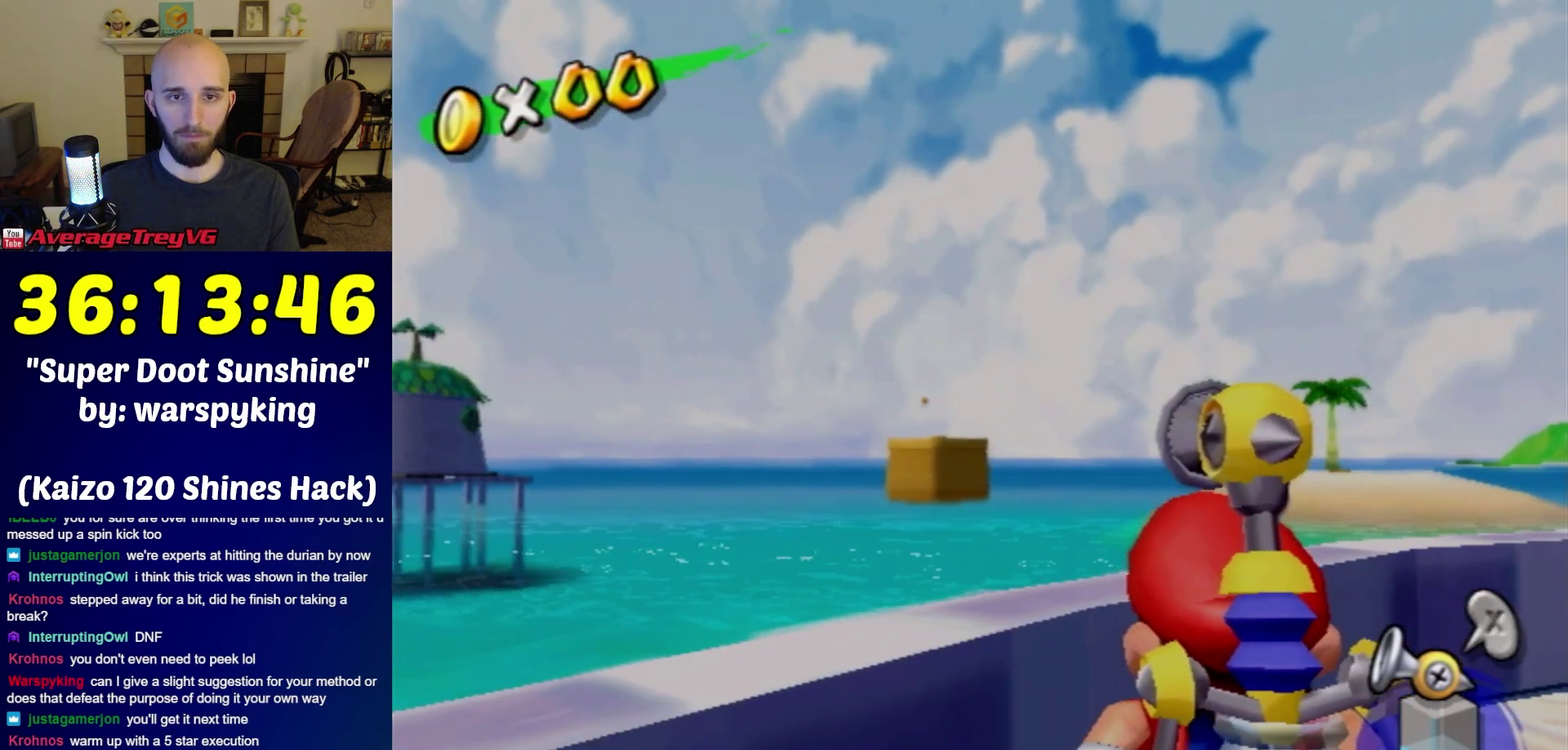
{"buttons": [], "left_stick": "center", "right_stick": "center", "events": []}
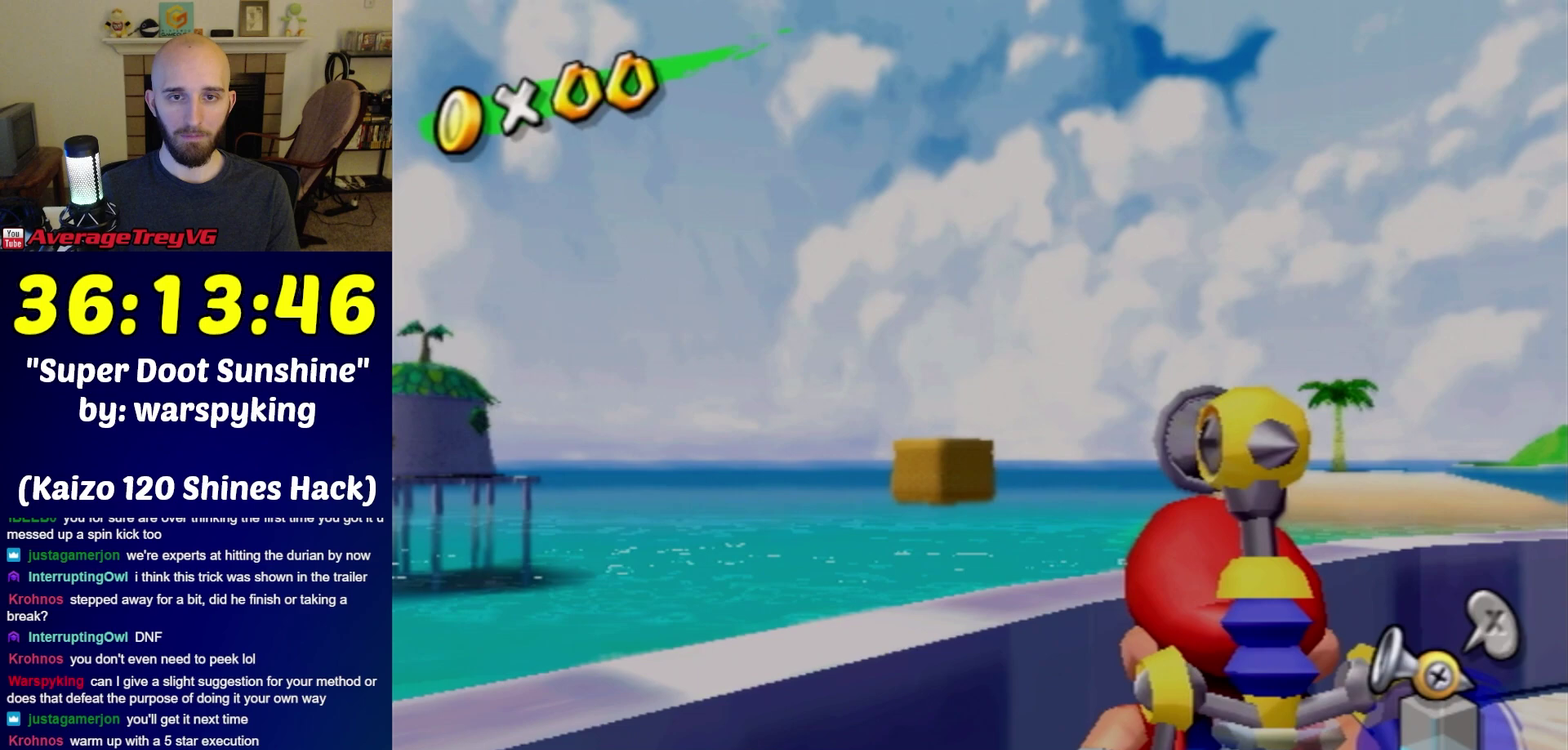
{"buttons": ["START"], "left_stick": "center", "right_stick": "center", "events": [[383, "START", "down"]]}
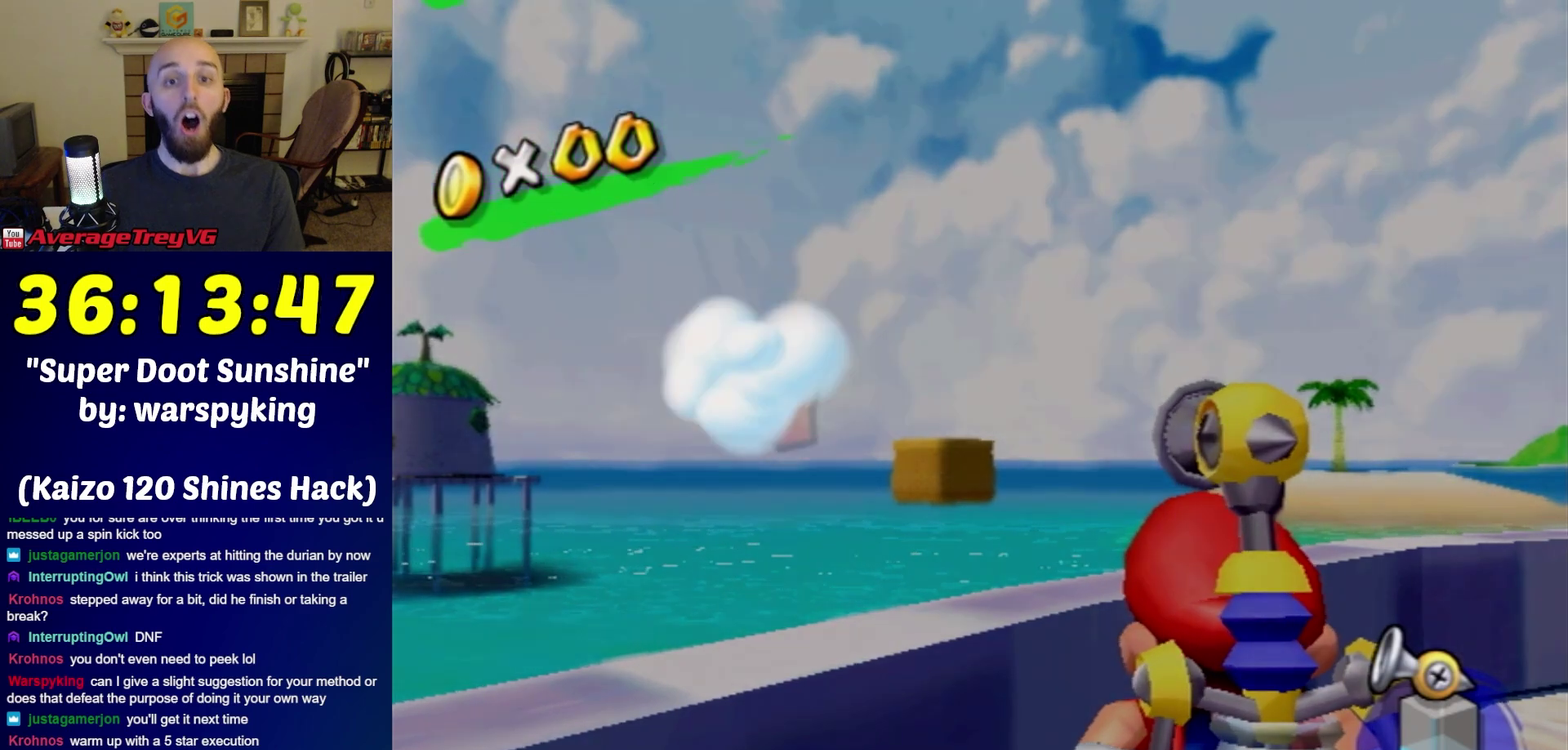
{"buttons": [], "left_stick": "center", "right_stick": "center", "events": [[67, "START", "up"]]}